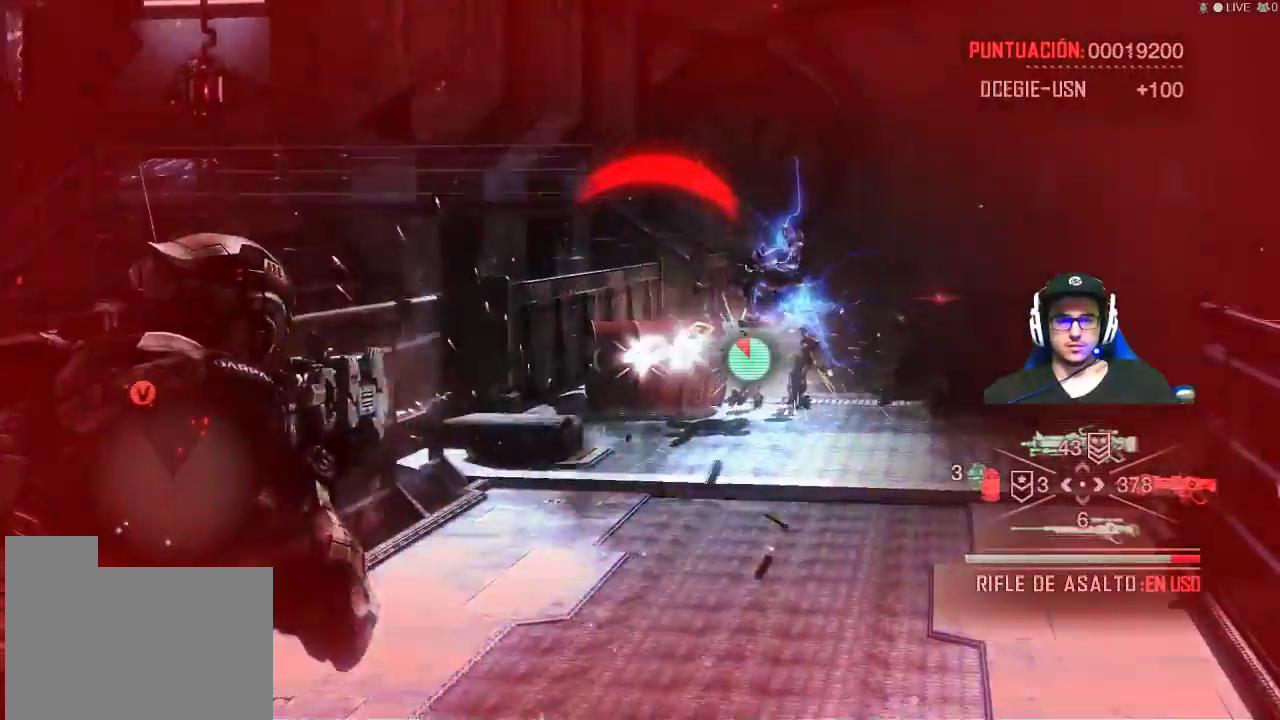
Gameplay with keyboard and mouse; each line is a JSON object with the keys and mouse buttons held at the frame after it. "events" lists presses ("down") and releases ("up") of "1", "2", "3", "4", "5", "a", "alt", "c", "caps_lock", "ctrl", "d", "e", "f", "g", "q", "r", "s", "shift", "space", "t", "tab", "v", "w", "x", "z", "mouse_left", "mouse_wheel" and "mouse_right" between this image and that frame as [ms after this image, input, new state], when the widget could be followed in between. "mouse_left", "mouse_wheel", "mouse_right" = the "left", "wheel", "right" buttons of the "mouse" list. No other keys are recorded. "wheel" means that the mouse wheel is clicked or scrolled. "mouse_move" is the direction in which the mouse moves at that frame (one of eight, or "still"), when it could be read.
{"keys": ["s"], "mouse": ["left", "right"], "mouse_move": "right", "events": [[367, "a", "up"]]}
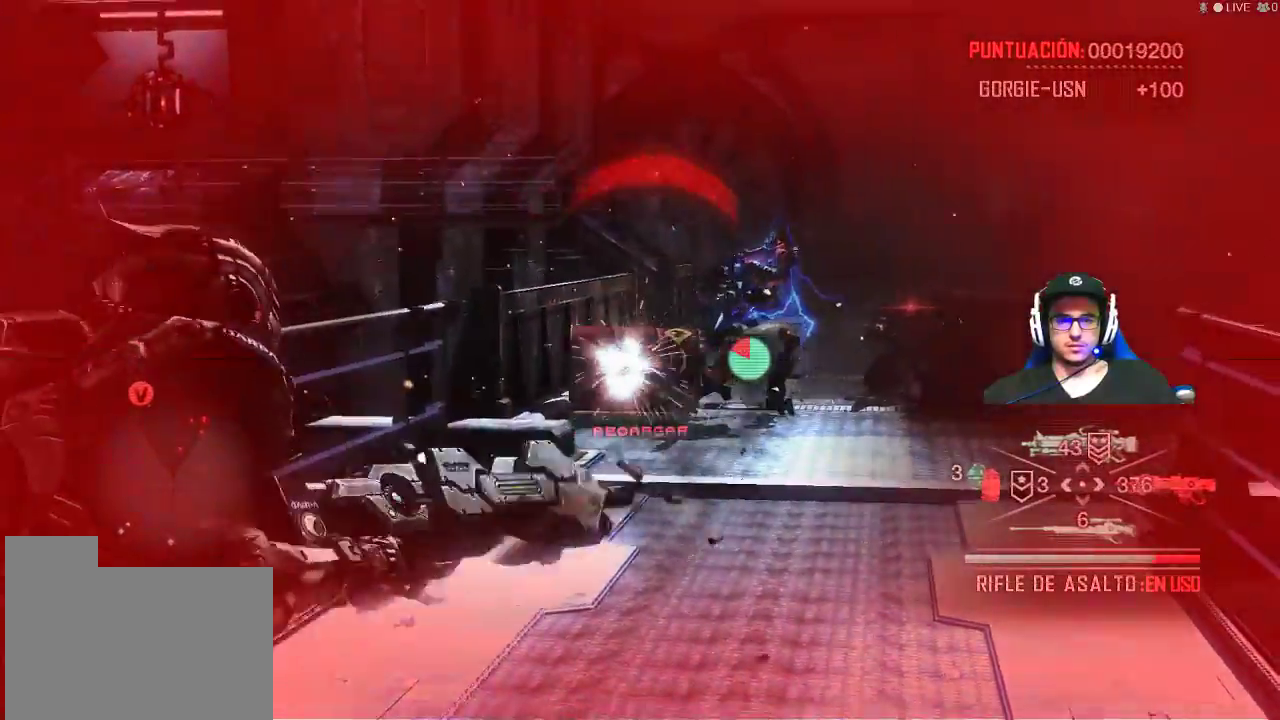
{"keys": ["s", "space"], "mouse": [], "mouse_move": "still", "events": [[50, "mouse_left", "up"], [200, "mouse_right", "up"], [284, "space", "down"]]}
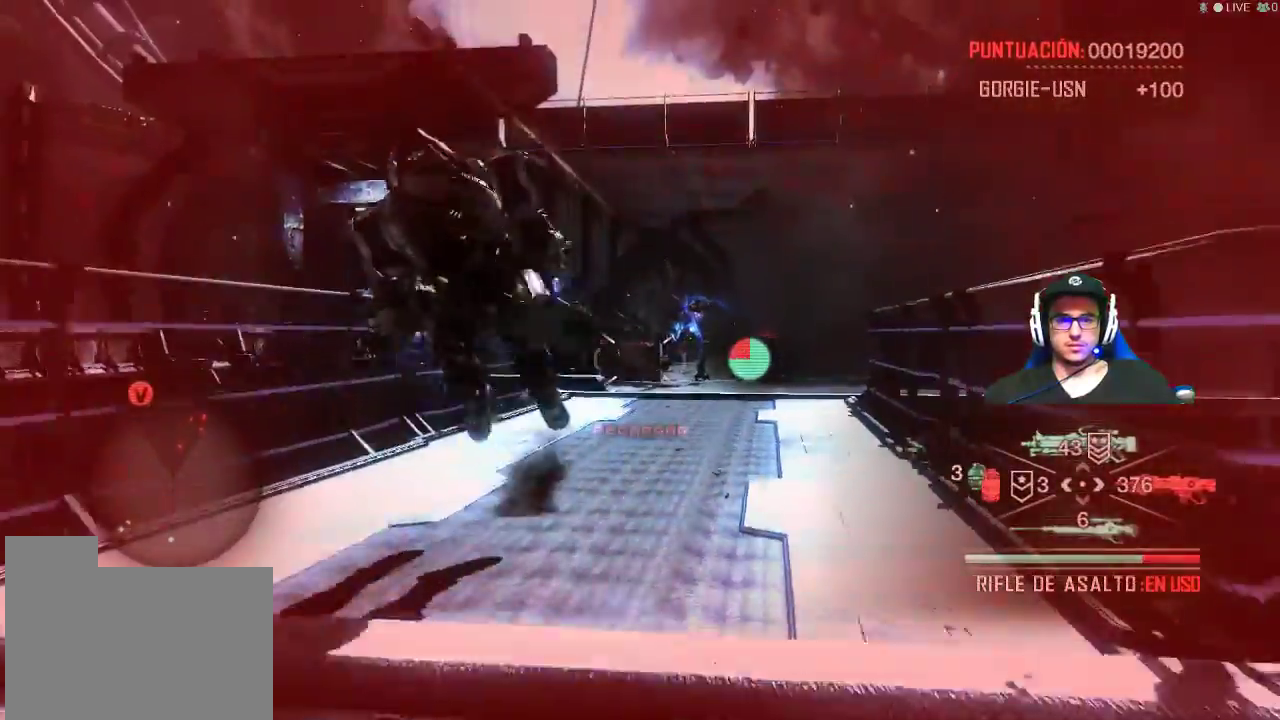
{"keys": ["s"], "mouse": [], "mouse_move": "still", "events": [[17, "space", "up"]]}
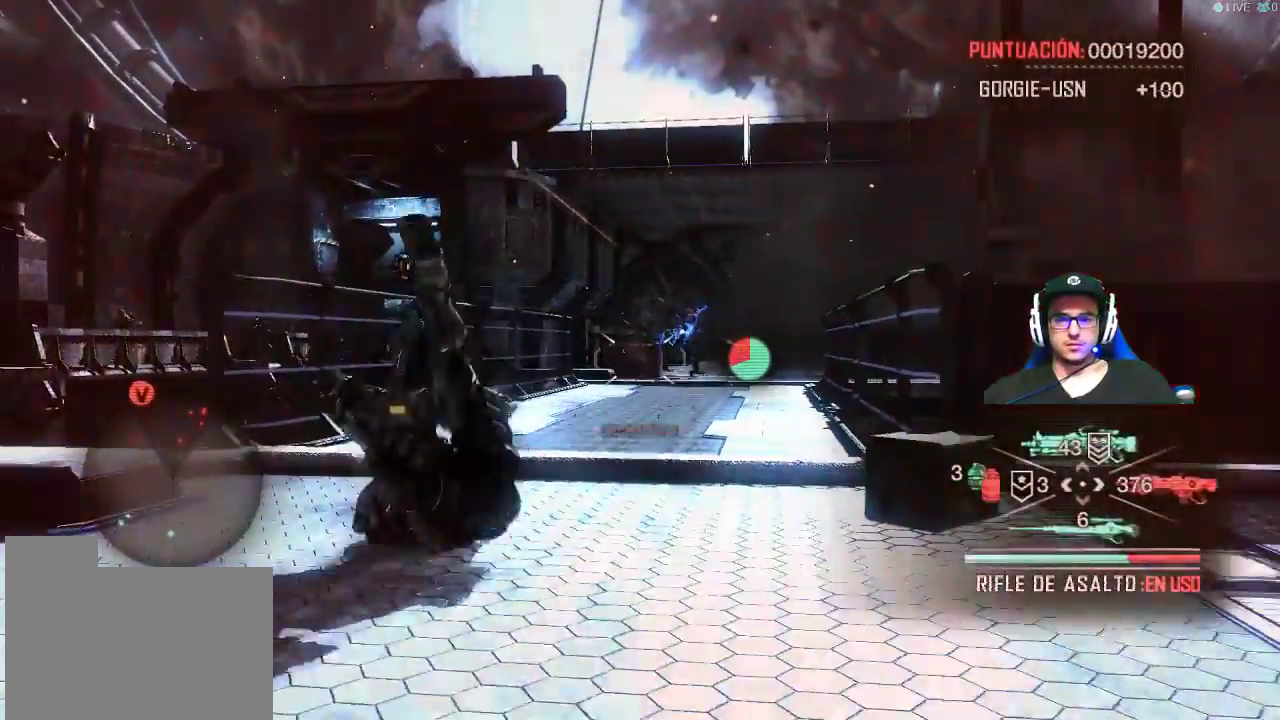
{"keys": ["s", "space"], "mouse": [], "mouse_move": "still", "events": [[267, "space", "down"]]}
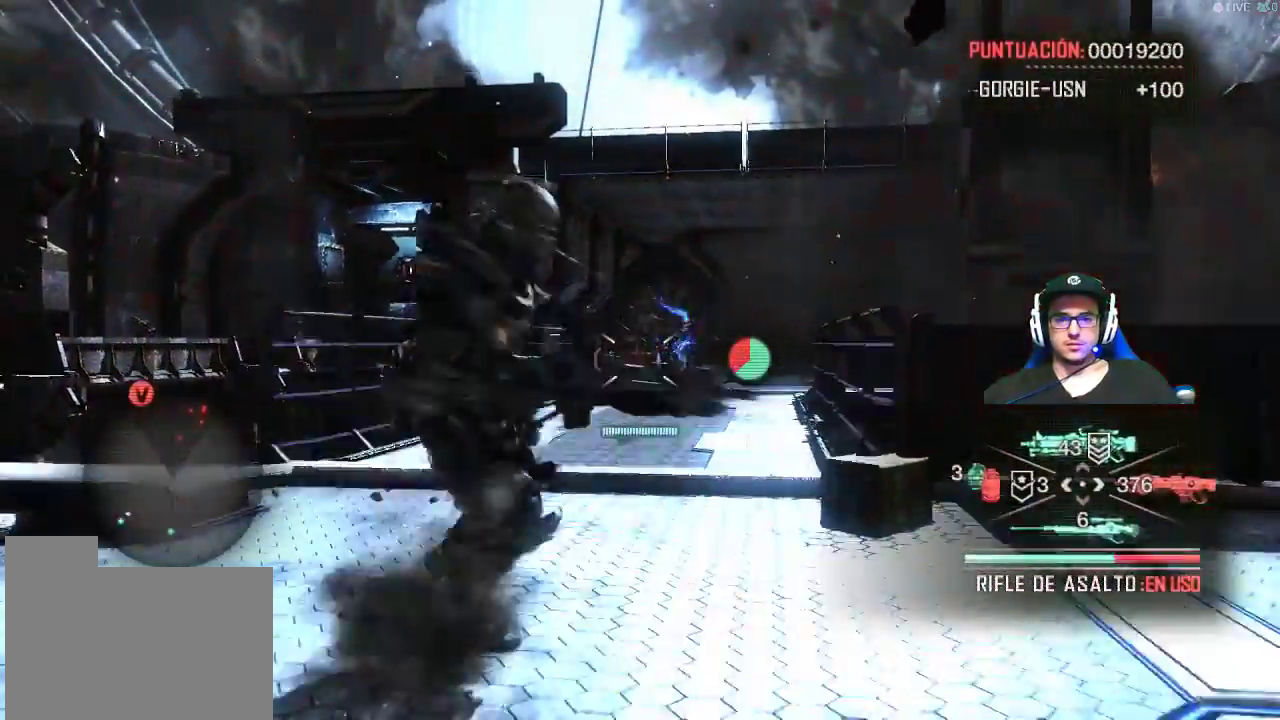
{"keys": ["s"], "mouse": [], "mouse_move": "still", "events": [[50, "space", "up"]]}
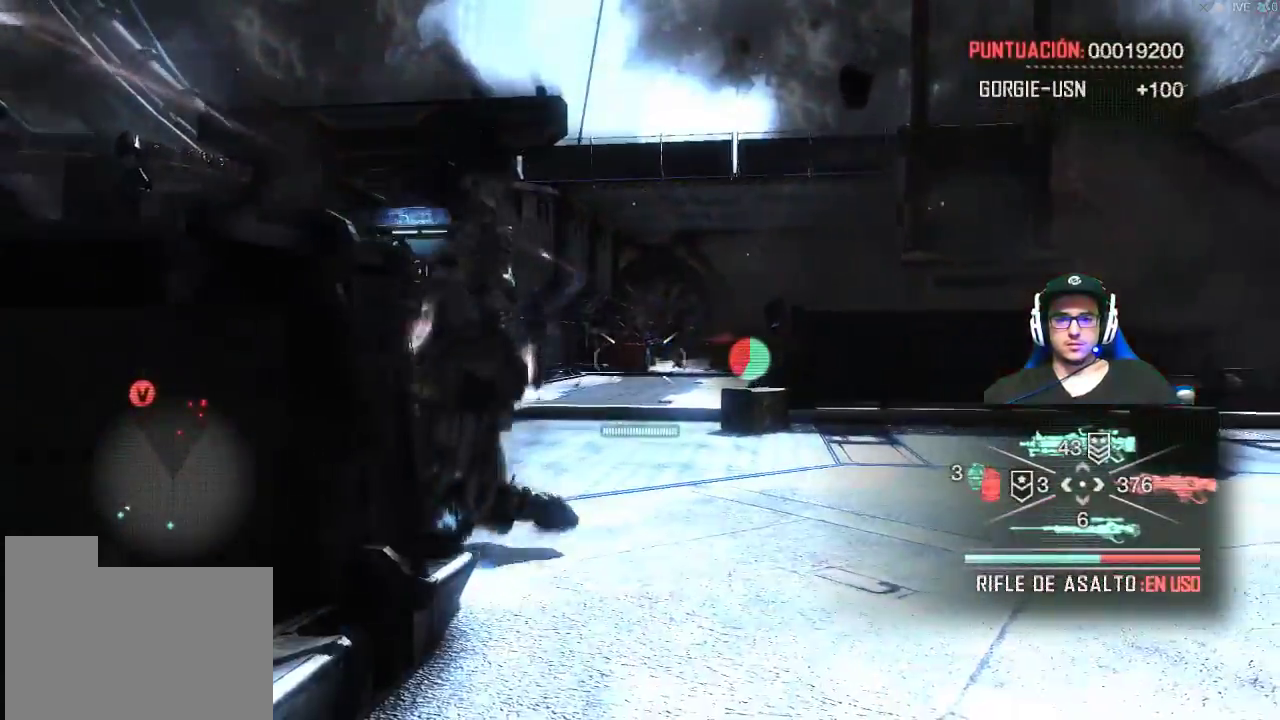
{"keys": ["s"], "mouse": ["right"], "mouse_move": "left", "events": [[400, "mouse_right", "down"]]}
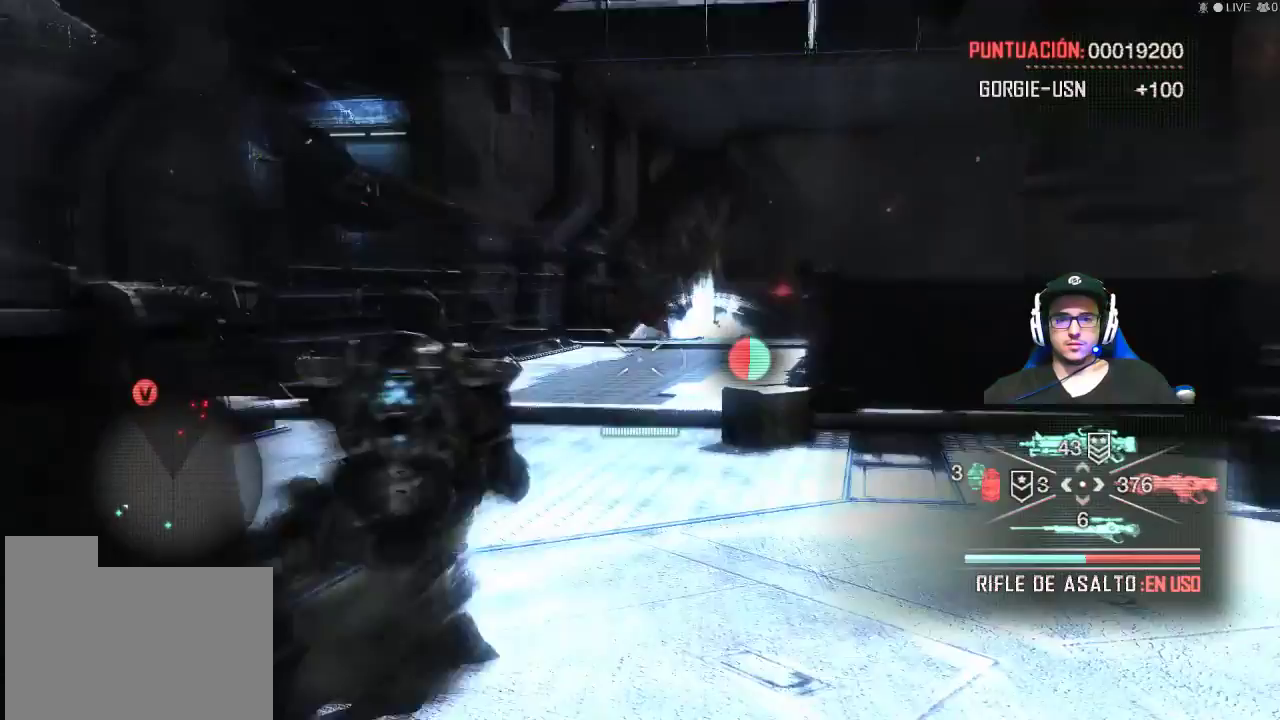
{"keys": ["s"], "mouse": ["left", "right"], "mouse_move": "still", "events": [[134, "mouse_left", "down"]]}
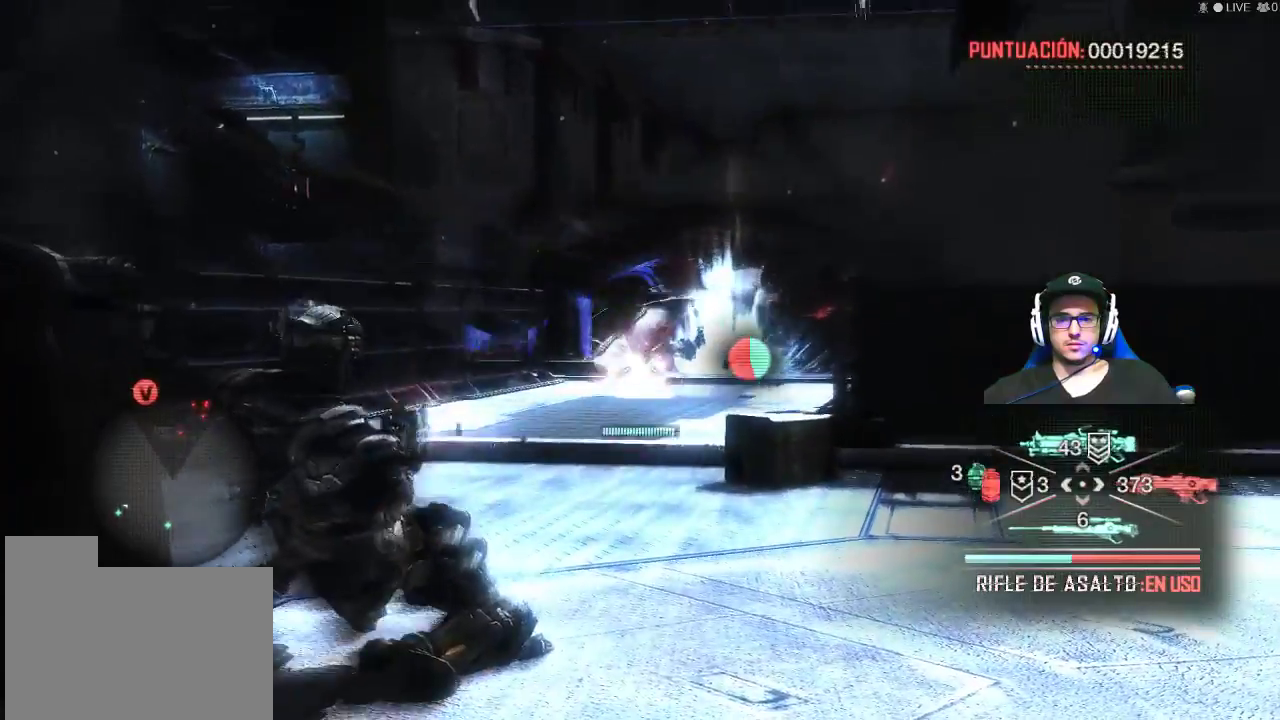
{"keys": ["s"], "mouse": ["left", "right"], "mouse_move": "still", "events": []}
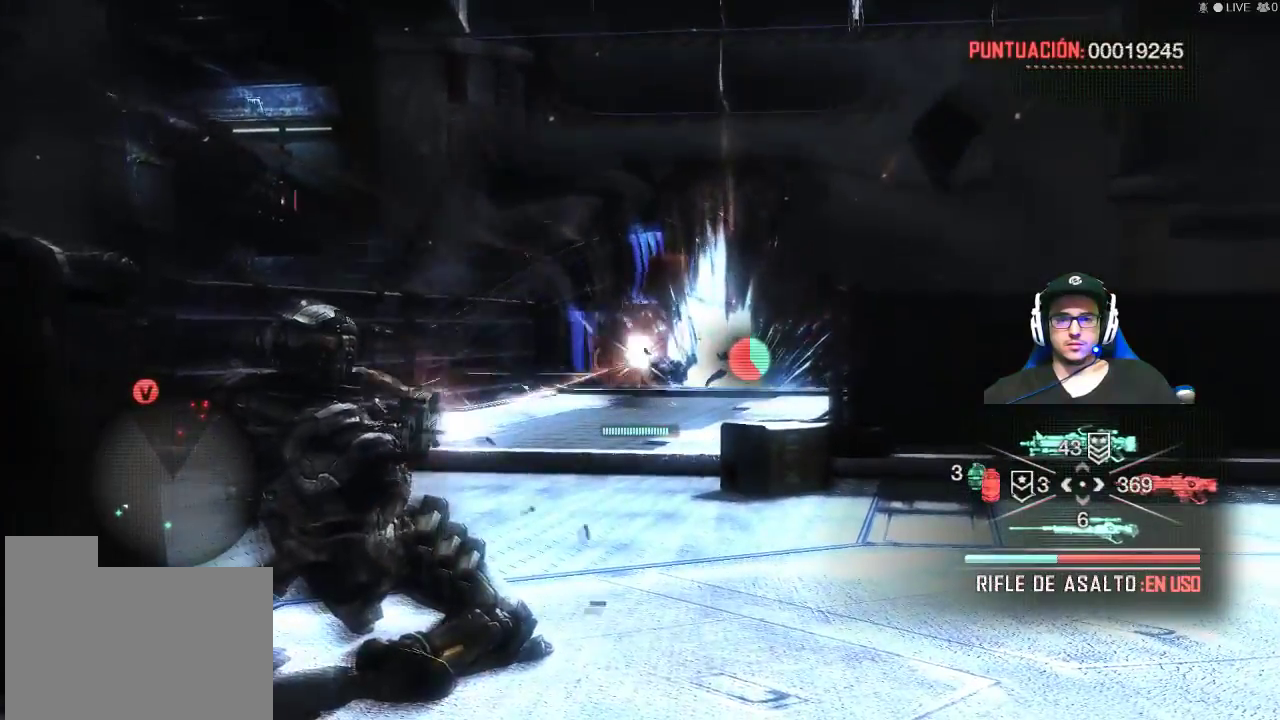
{"keys": ["s"], "mouse": ["left", "right"], "mouse_move": "still", "events": []}
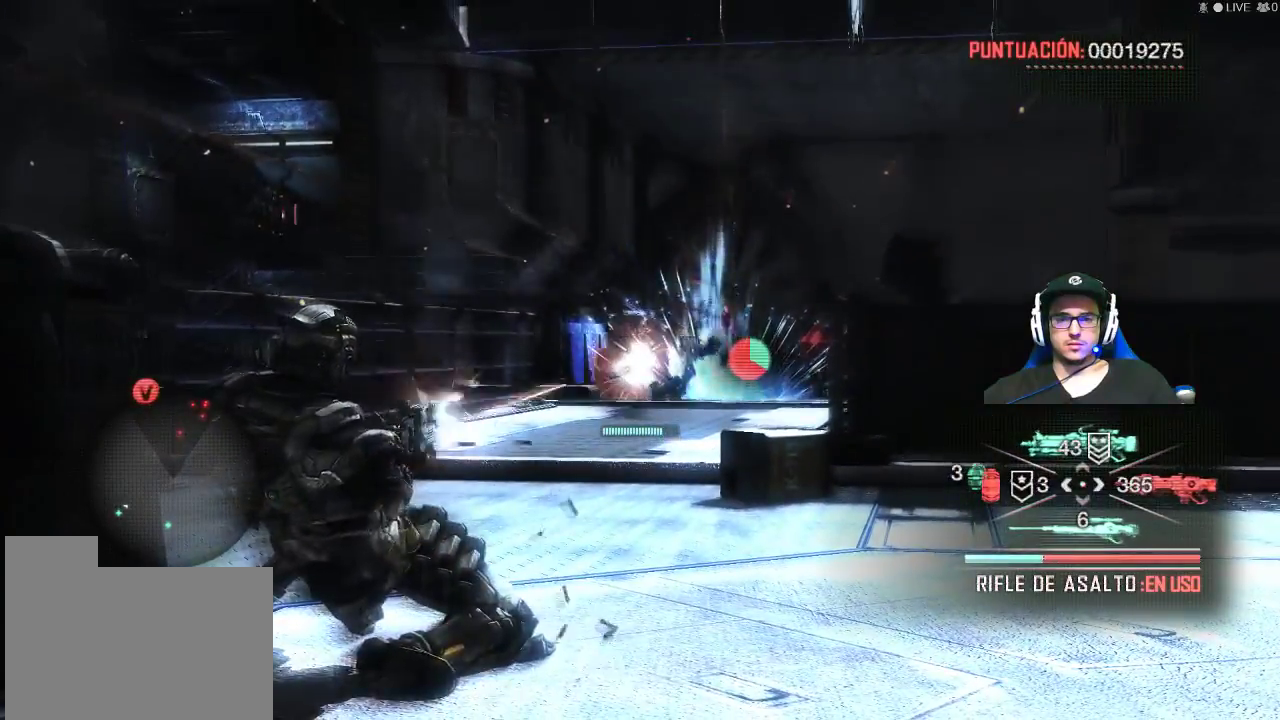
{"keys": ["s"], "mouse": ["left", "right"], "mouse_move": "still", "events": []}
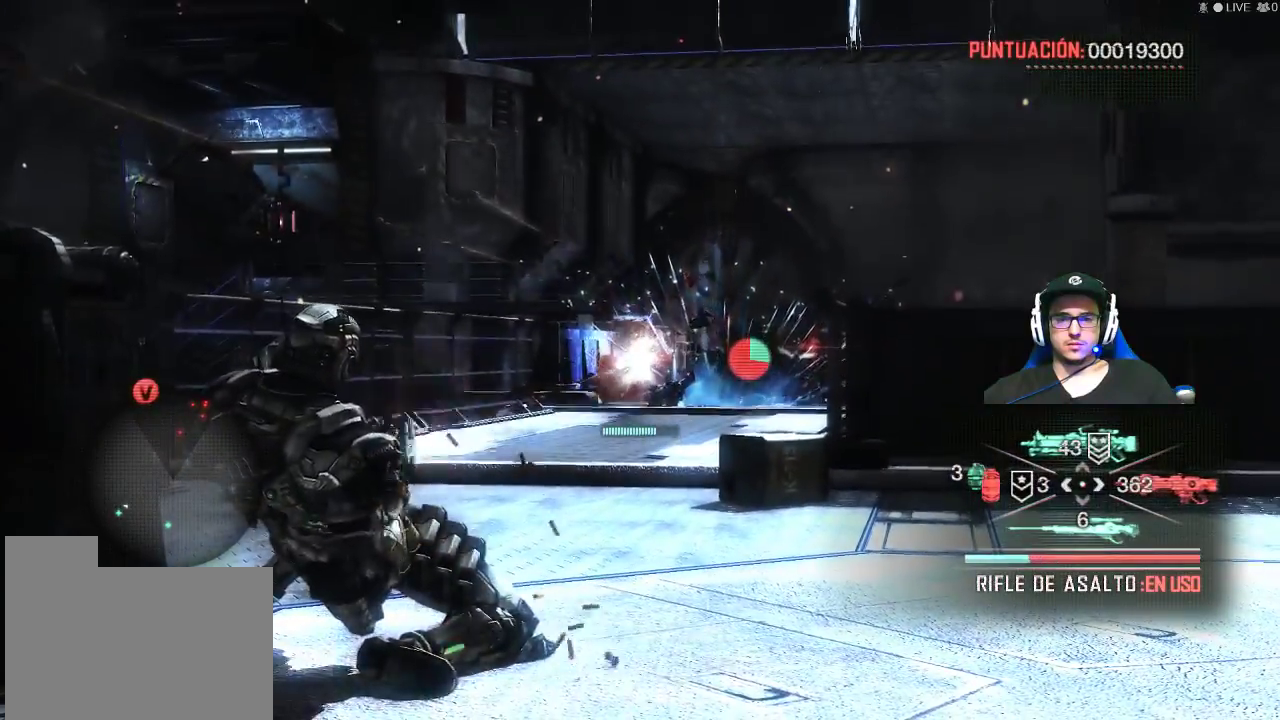
{"keys": ["d", "s"], "mouse": [], "mouse_move": "still", "events": [[284, "mouse_left", "up"], [334, "mouse_right", "up"], [417, "d", "down"]]}
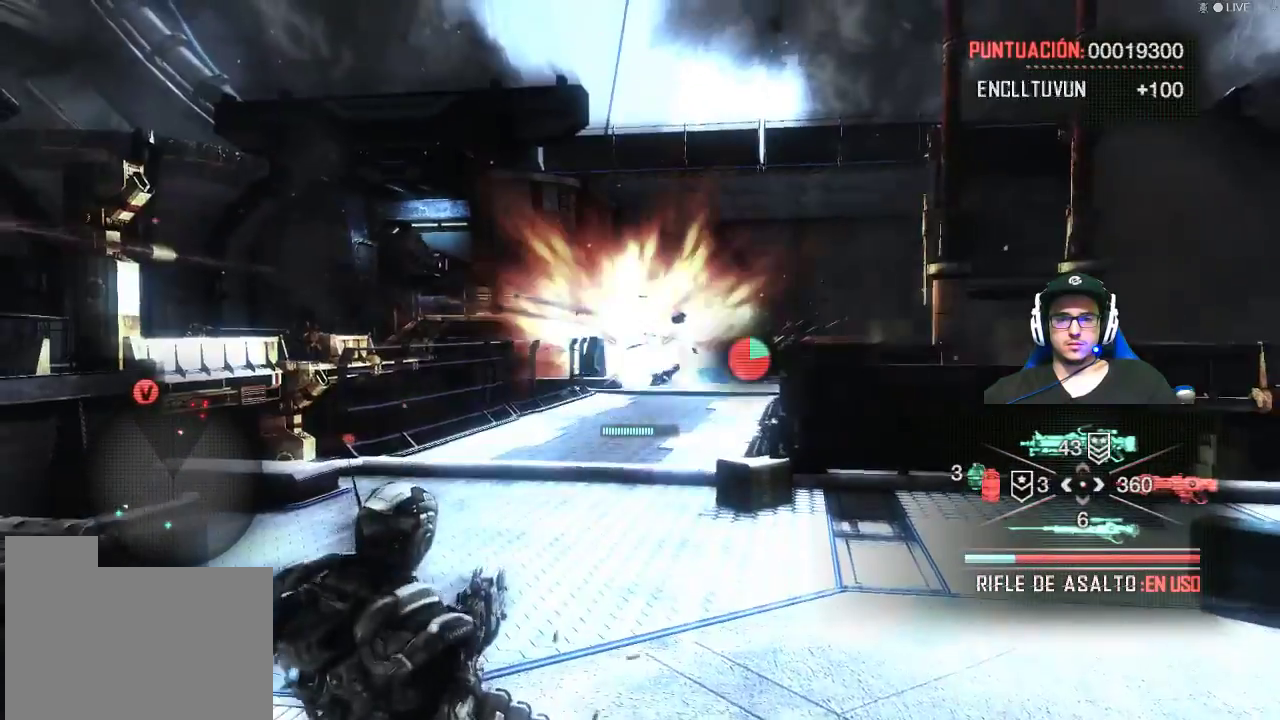
{"keys": ["d"], "mouse": [], "mouse_move": "still", "events": [[17, "s", "up"]]}
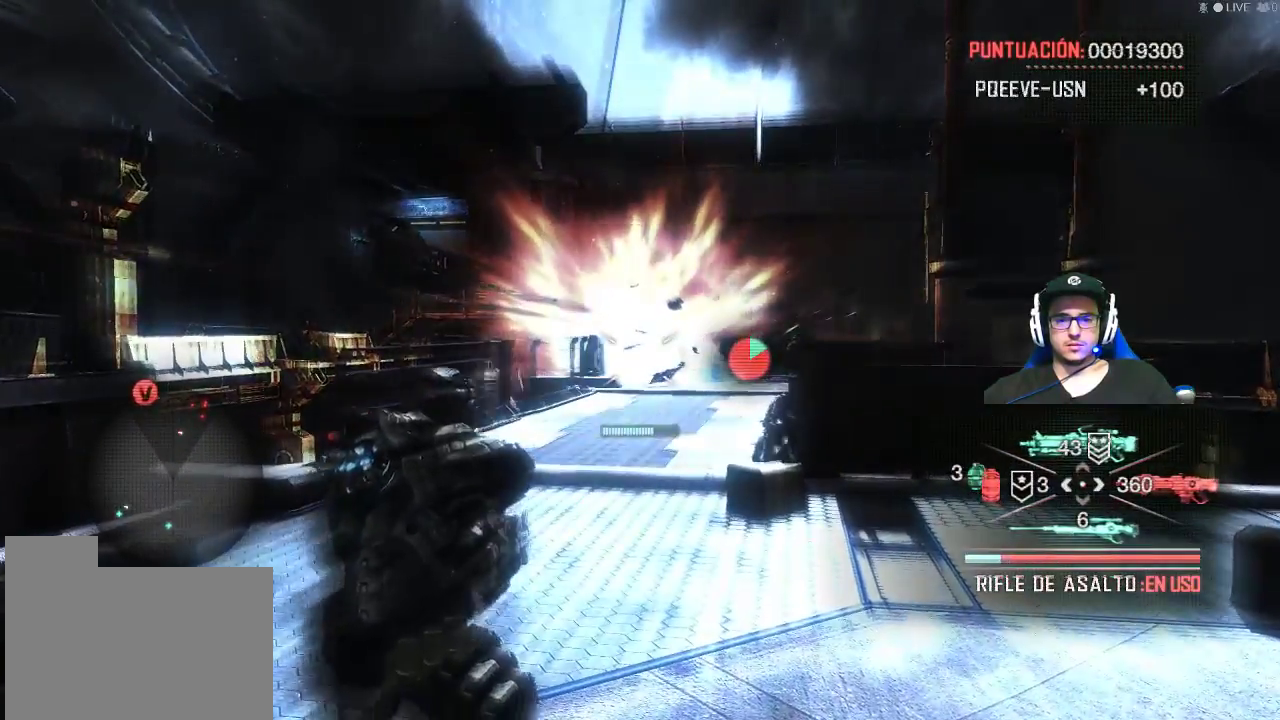
{"keys": ["d"], "mouse": [], "mouse_move": "still", "events": []}
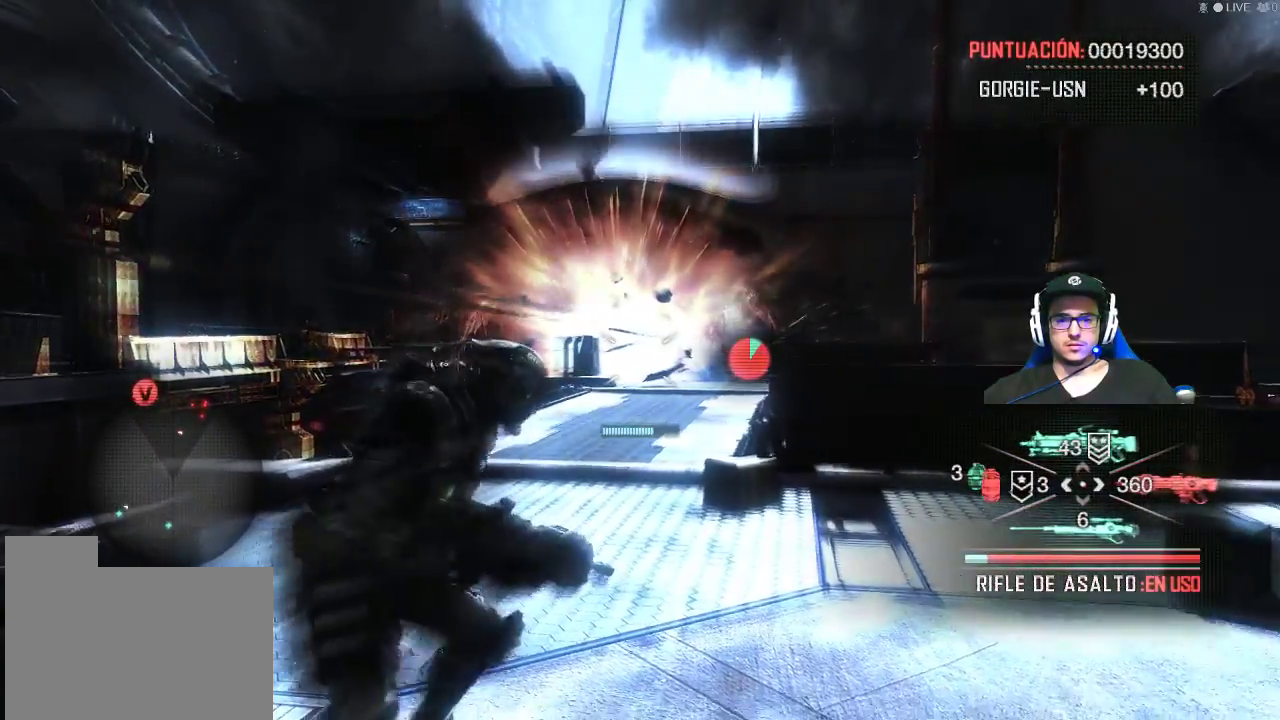
{"keys": ["d"], "mouse": [], "mouse_move": "still", "events": []}
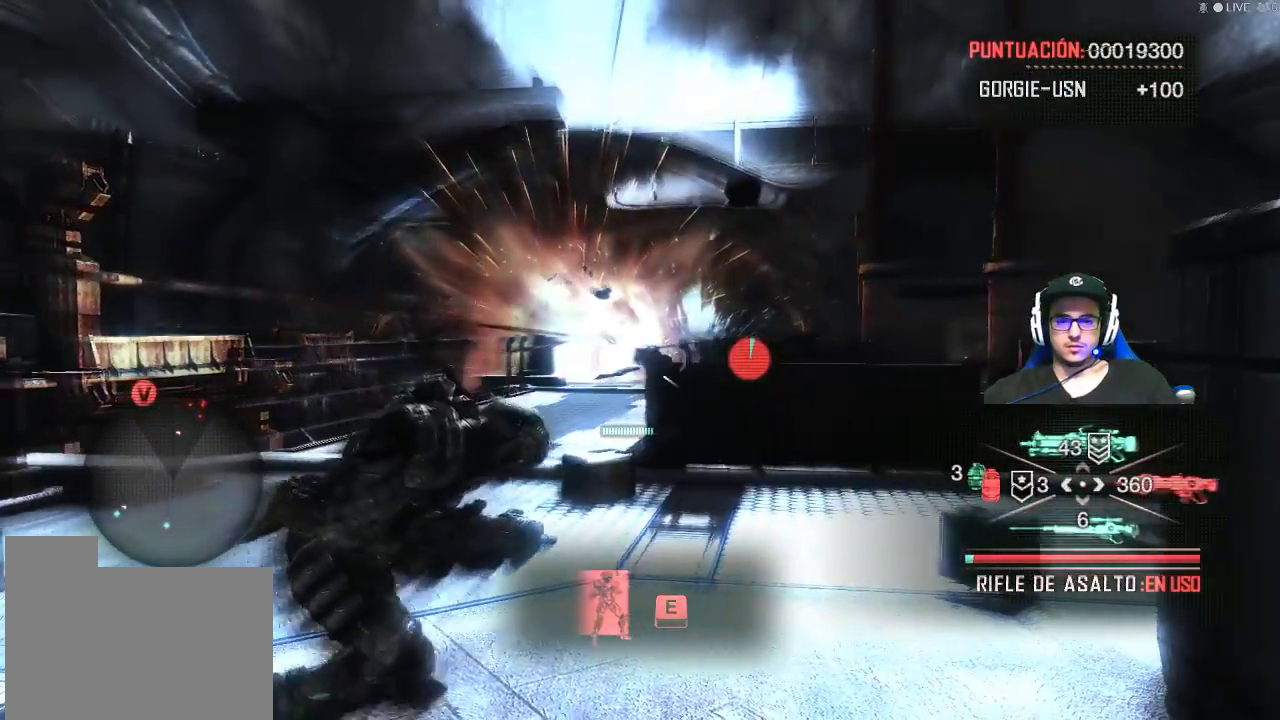
{"keys": ["w"], "mouse": [], "mouse_move": "still", "events": [[400, "w", "down"], [484, "d", "up"]]}
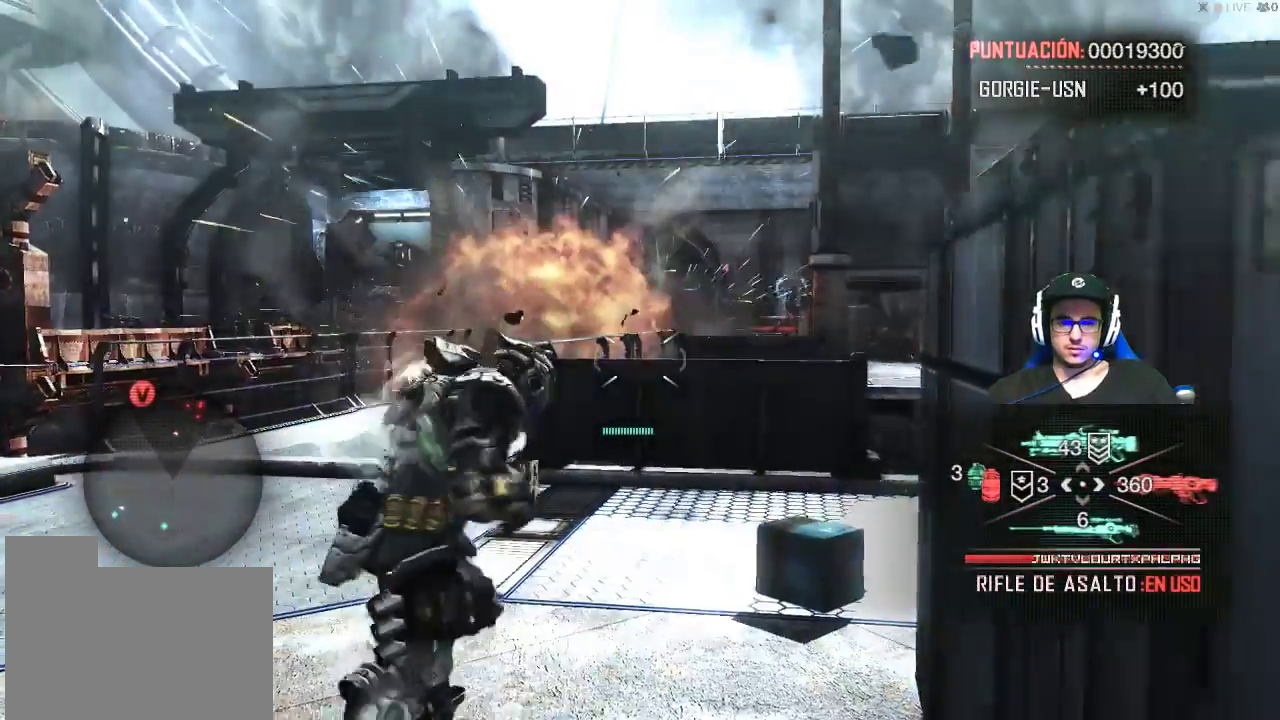
{"keys": ["e", "w"], "mouse": [], "mouse_move": "still", "events": [[467, "e", "down"]]}
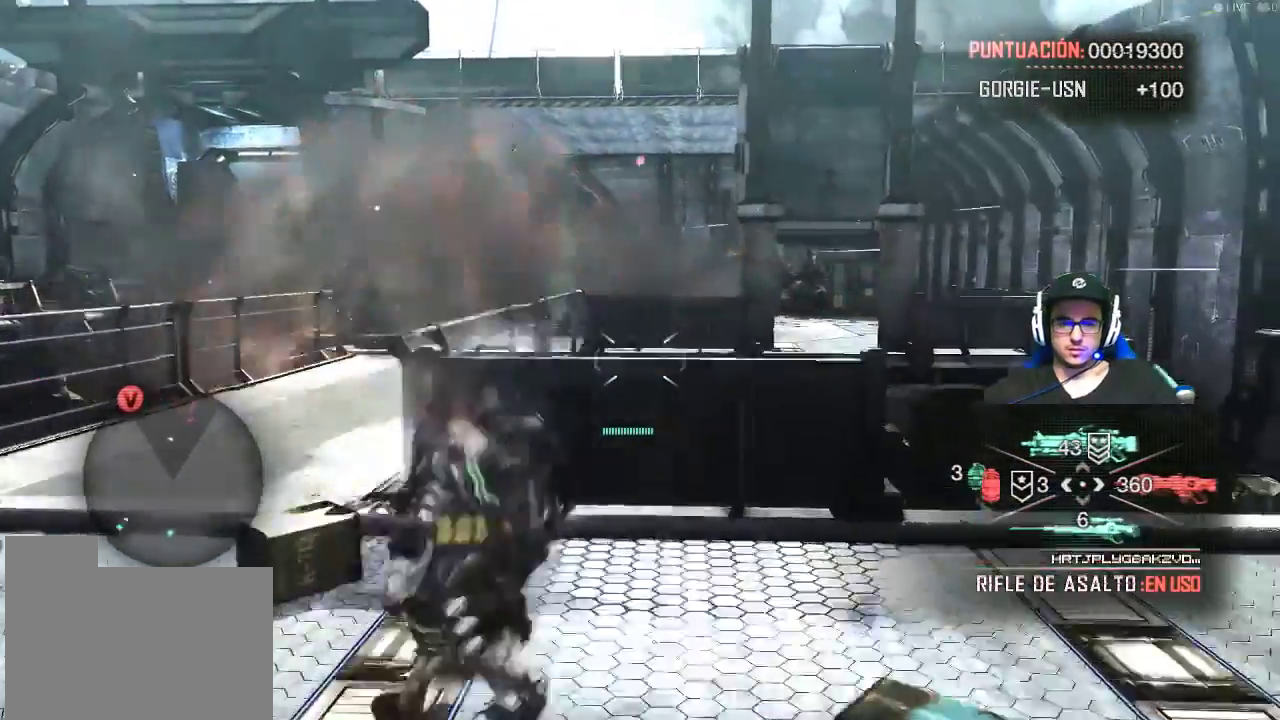
{"keys": [], "mouse": [], "mouse_move": "still", "events": [[100, "e", "up"], [384, "w", "up"]]}
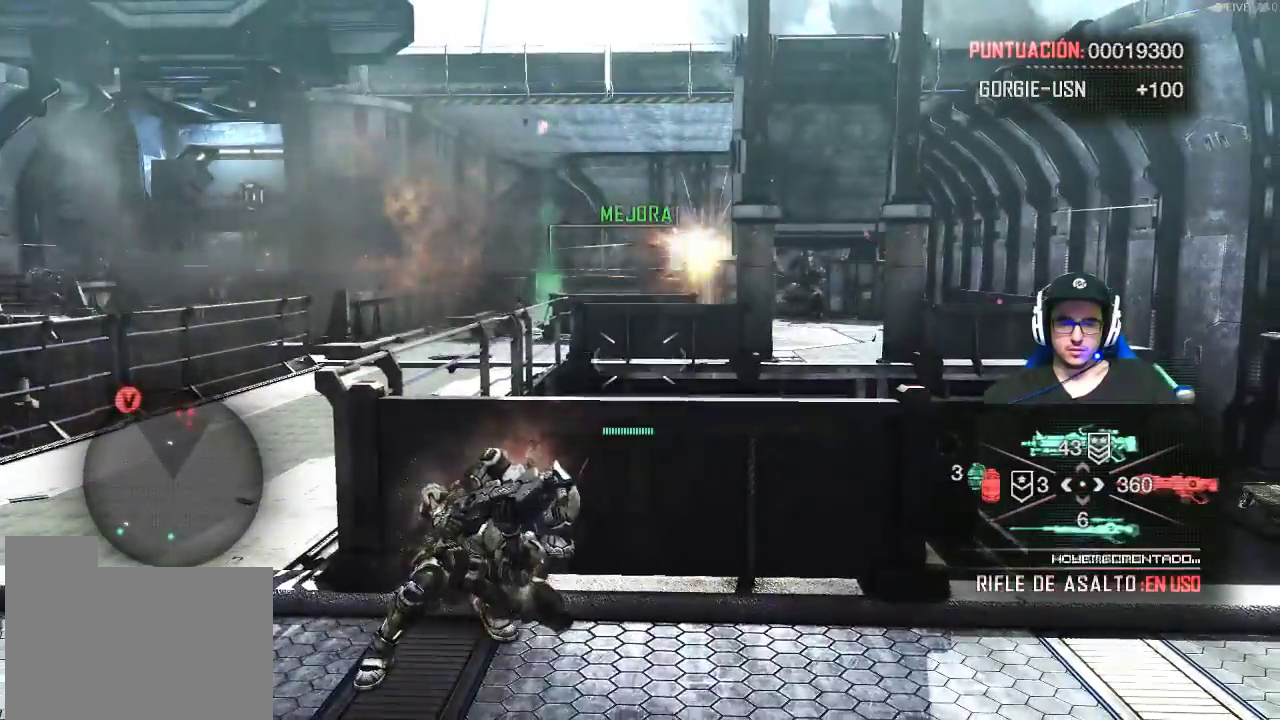
{"keys": [], "mouse": [], "mouse_move": "still", "events": []}
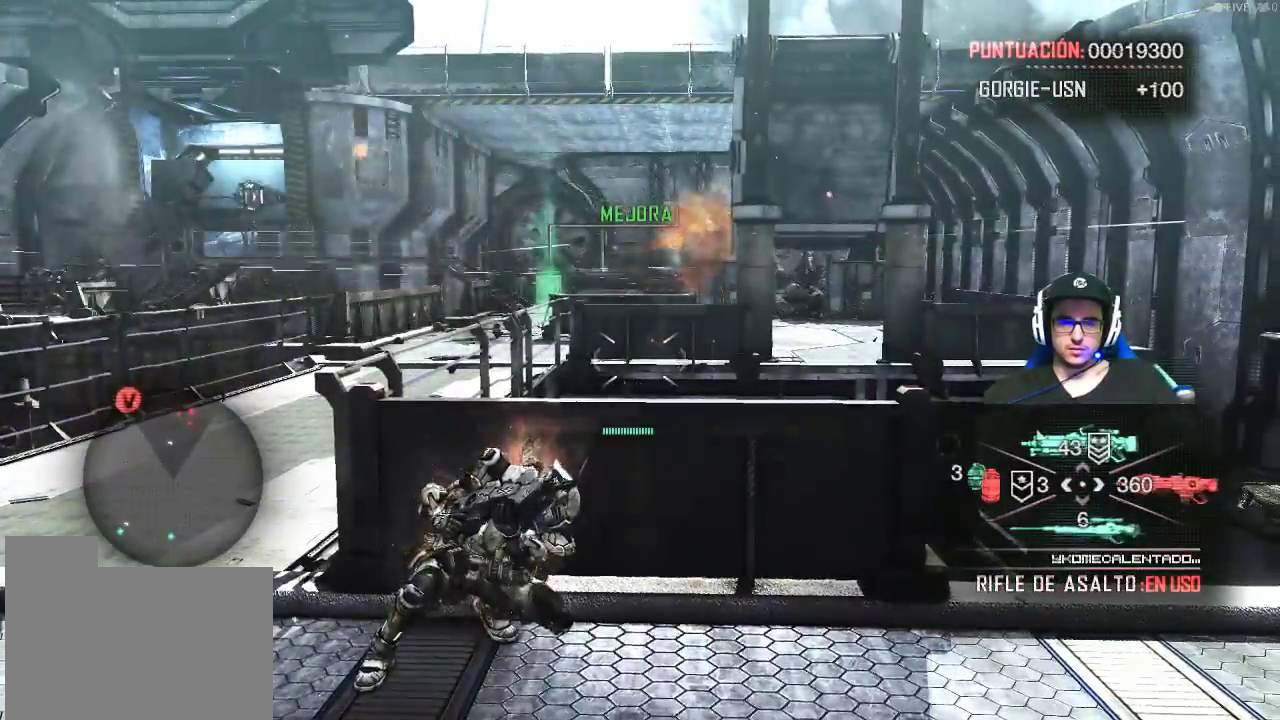
{"keys": ["a"], "mouse": [], "mouse_move": "still", "events": [[317, "a", "down"]]}
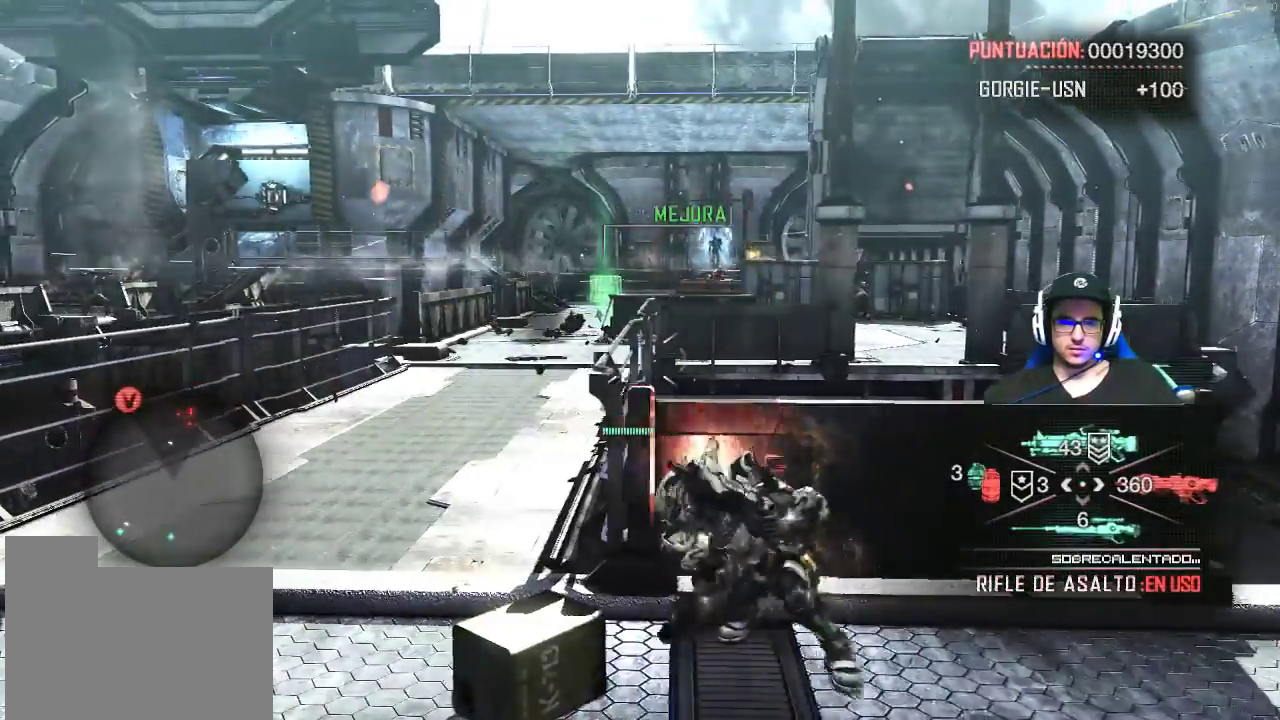
{"keys": ["a"], "mouse": [], "mouse_move": "still", "events": []}
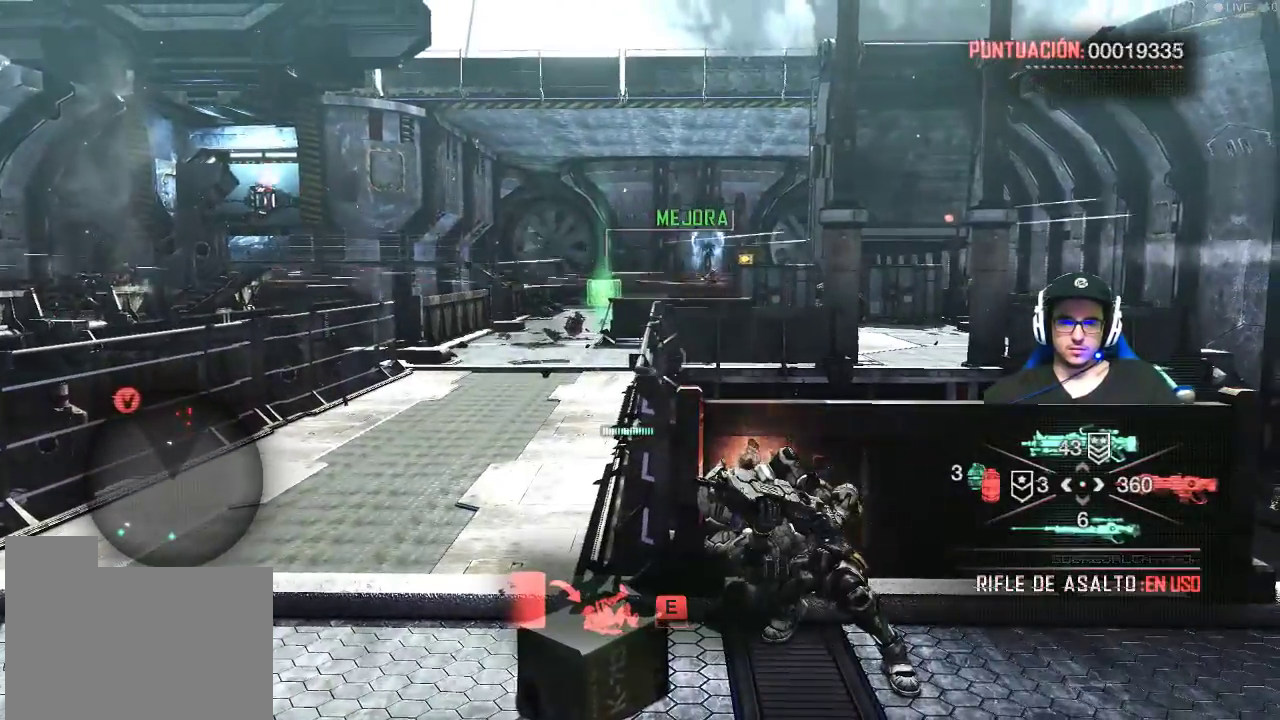
{"keys": ["a"], "mouse": [], "mouse_move": "still", "events": []}
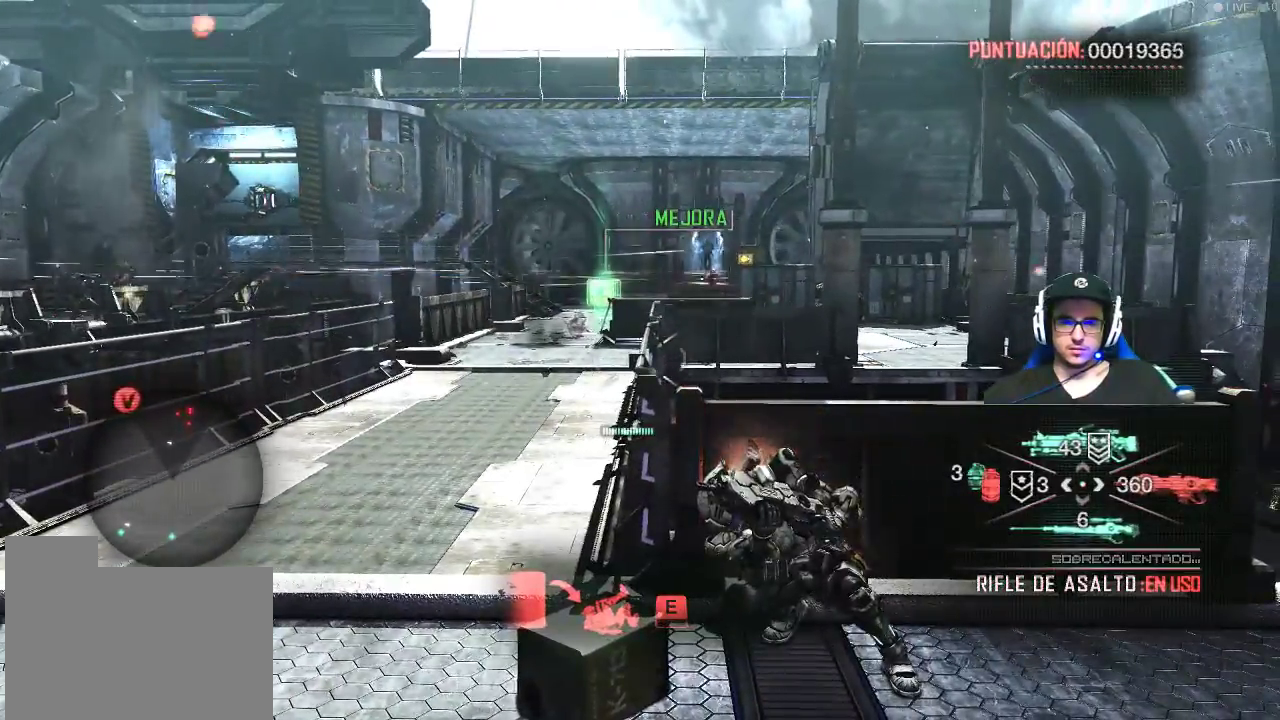
{"keys": [], "mouse": ["right"], "mouse_move": "up", "events": [[317, "a", "up"], [417, "mouse_right", "down"]]}
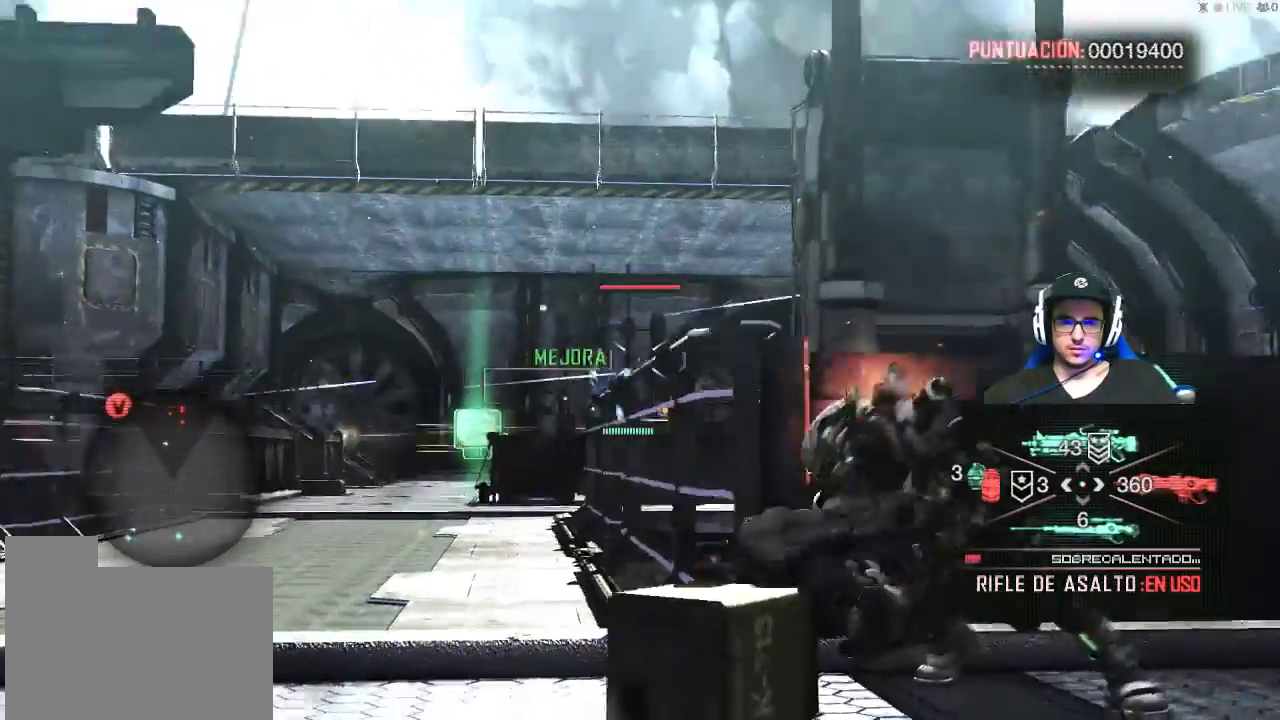
{"keys": [], "mouse": ["right"], "mouse_move": "down-left", "events": []}
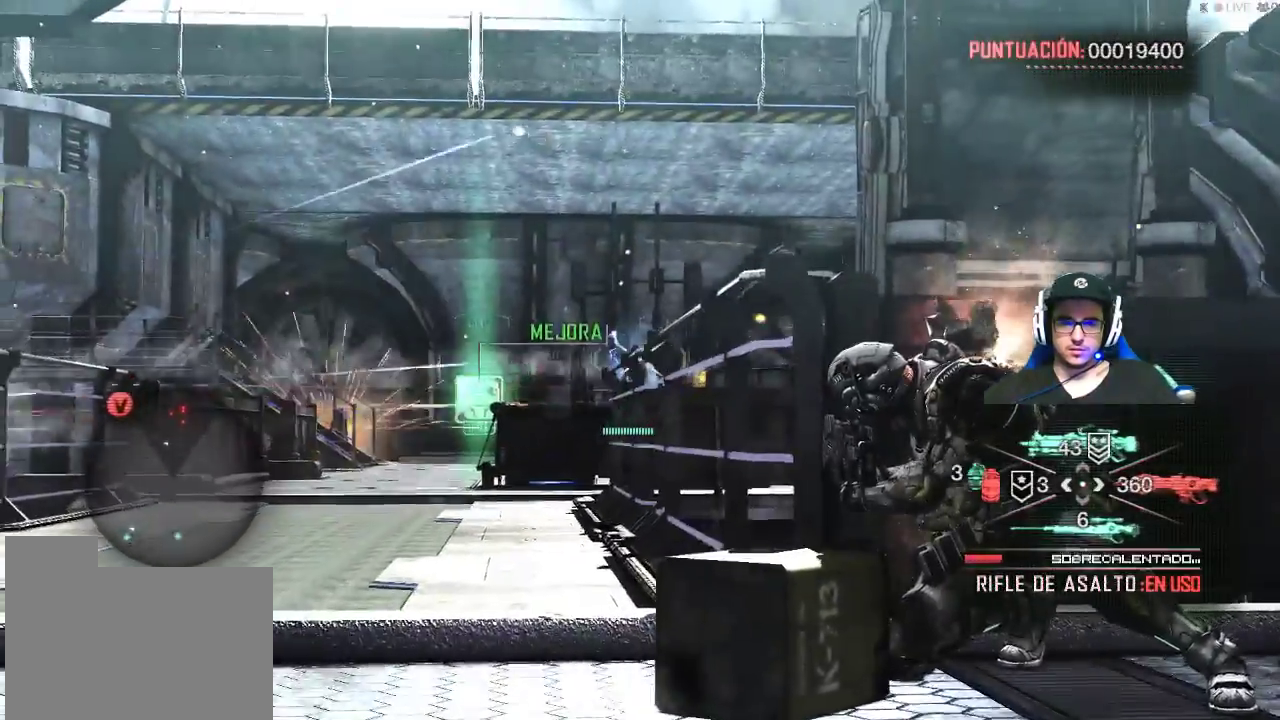
{"keys": ["d"], "mouse": [], "mouse_move": "still", "events": [[117, "mouse_right", "up"], [484, "d", "down"]]}
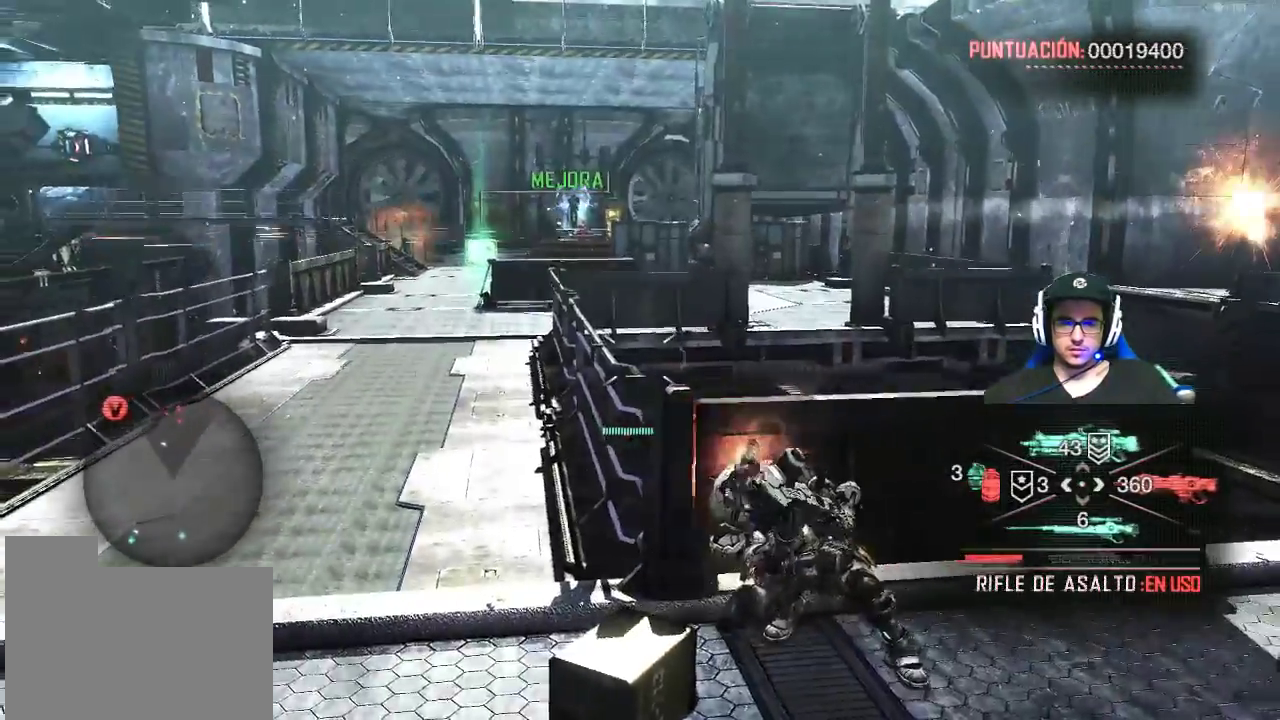
{"keys": [], "mouse": [], "mouse_move": "still", "events": [[184, "d", "up"], [267, "mouse_wheel", "down"], [317, "mouse_wheel", "up"]]}
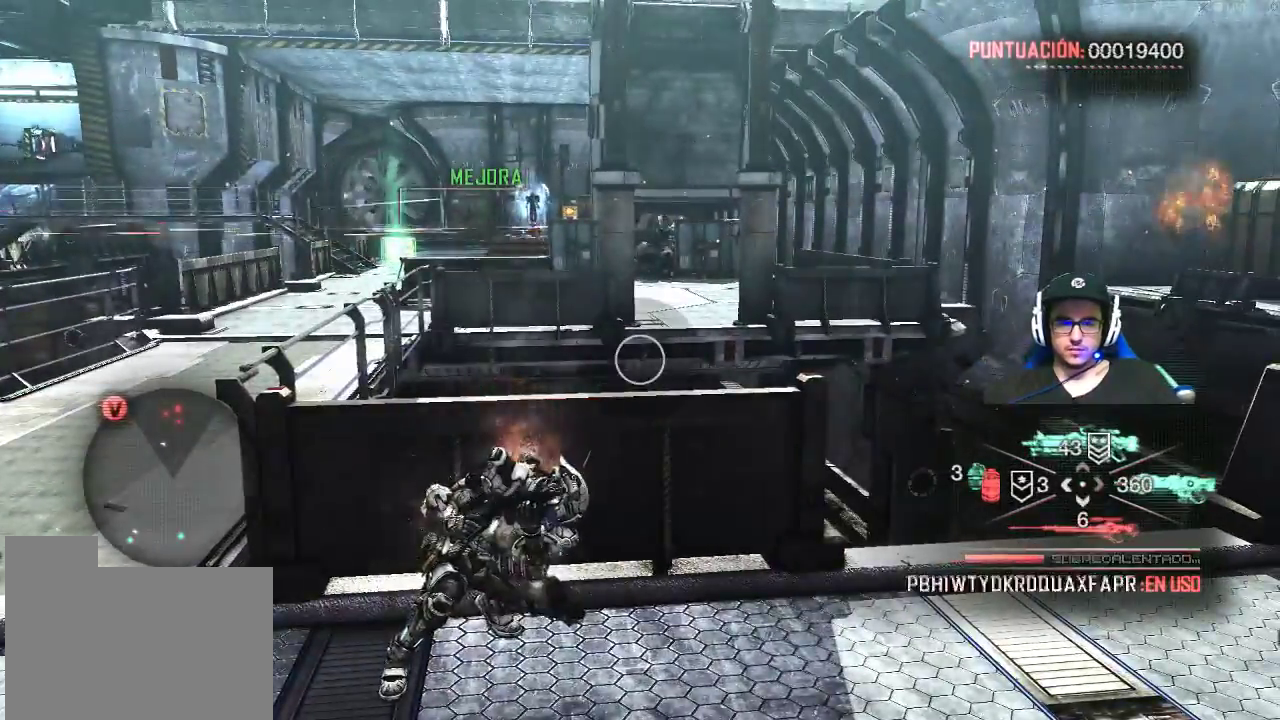
{"keys": [], "mouse": [], "mouse_move": "up-left", "events": []}
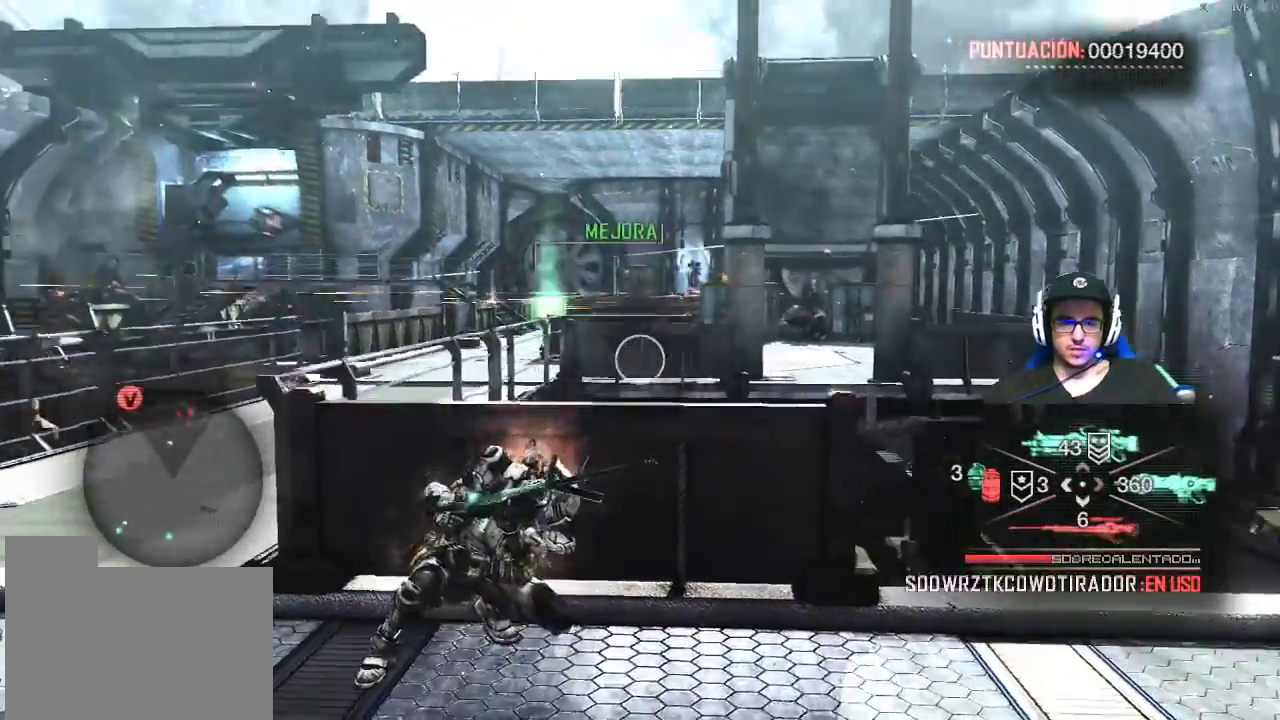
{"keys": [], "mouse": [], "mouse_move": "still", "events": []}
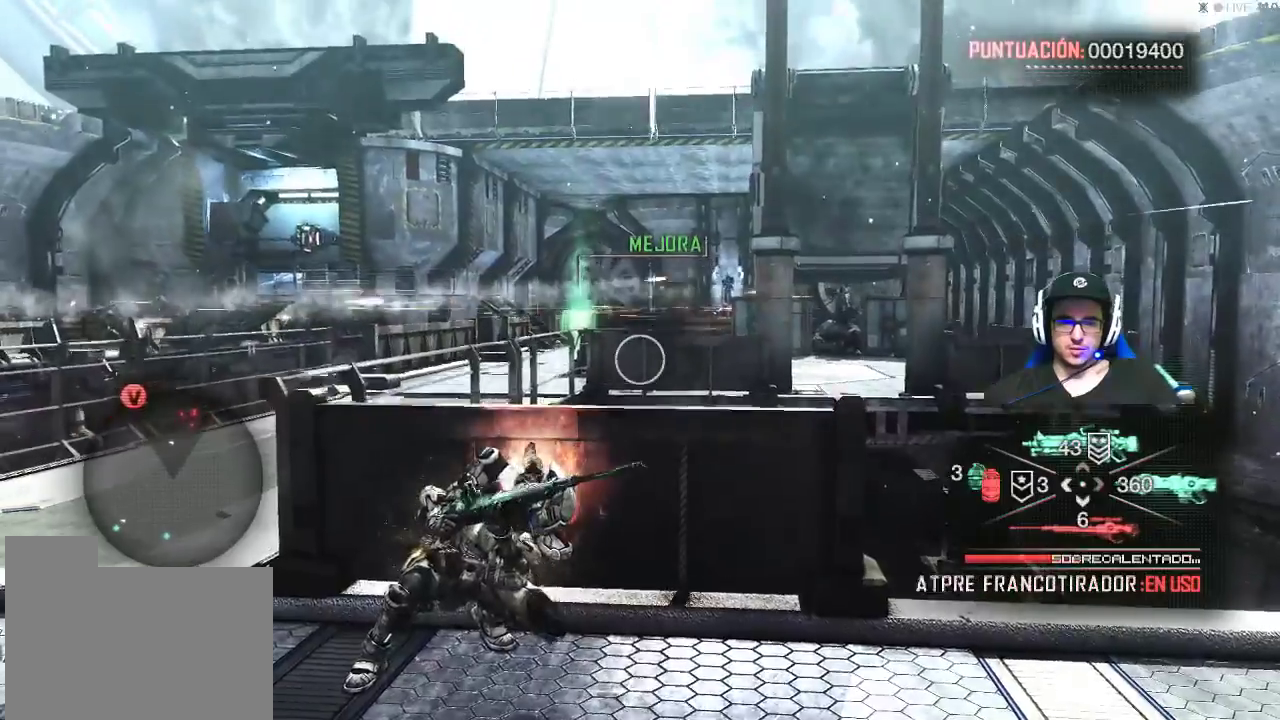
{"keys": [], "mouse": ["right"], "mouse_move": "still", "events": [[134, "a", "down"], [267, "a", "up"], [317, "mouse_right", "down"]]}
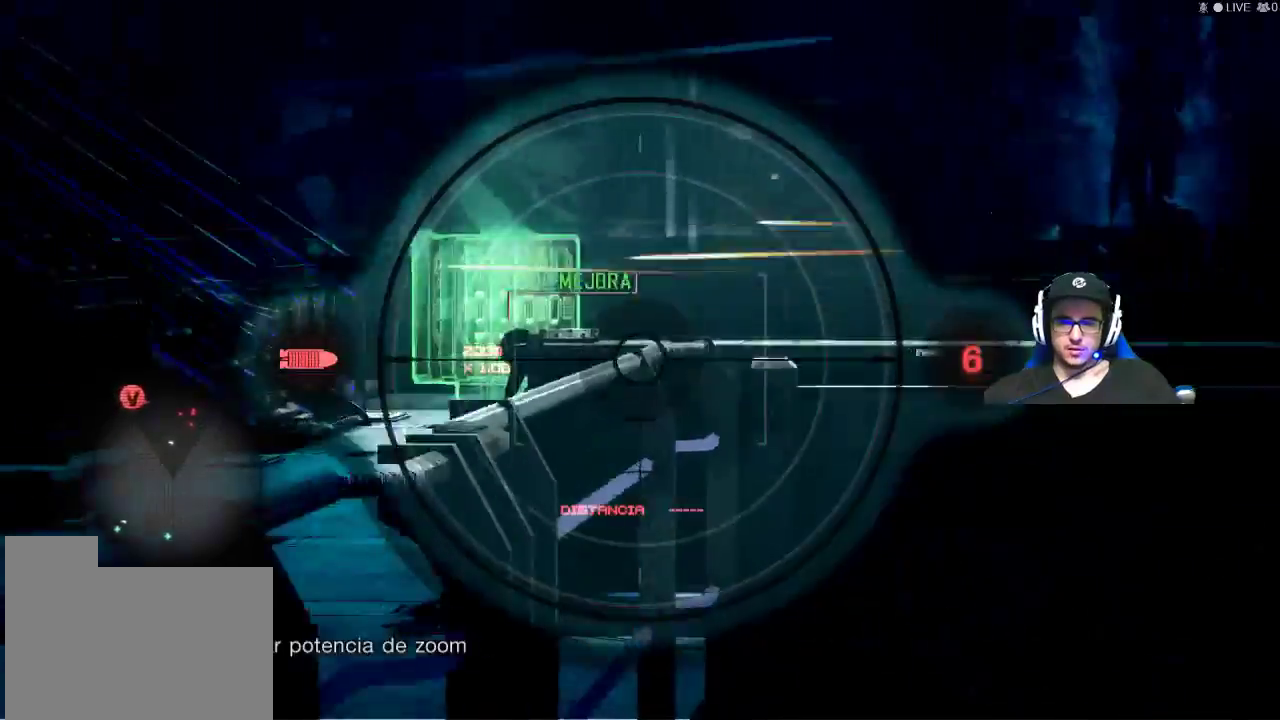
{"keys": [], "mouse": ["right"], "mouse_move": "up-right", "events": []}
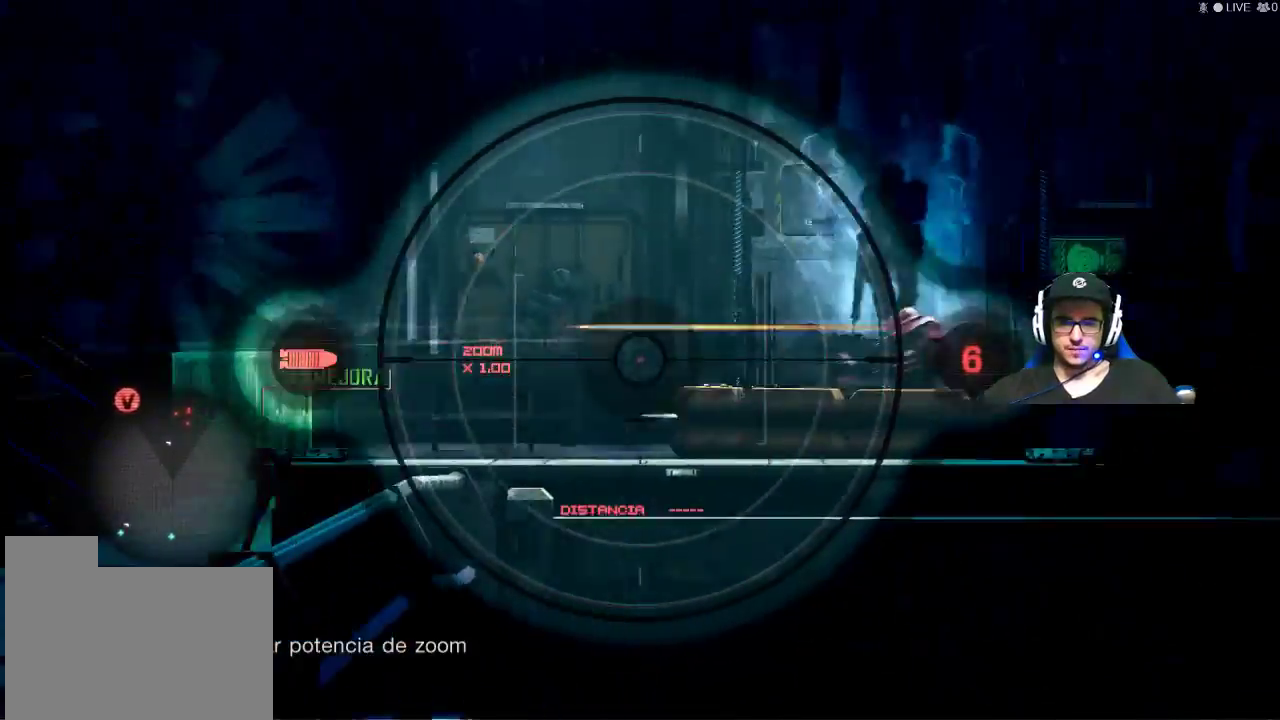
{"keys": [], "mouse": ["right"], "mouse_move": "right", "events": []}
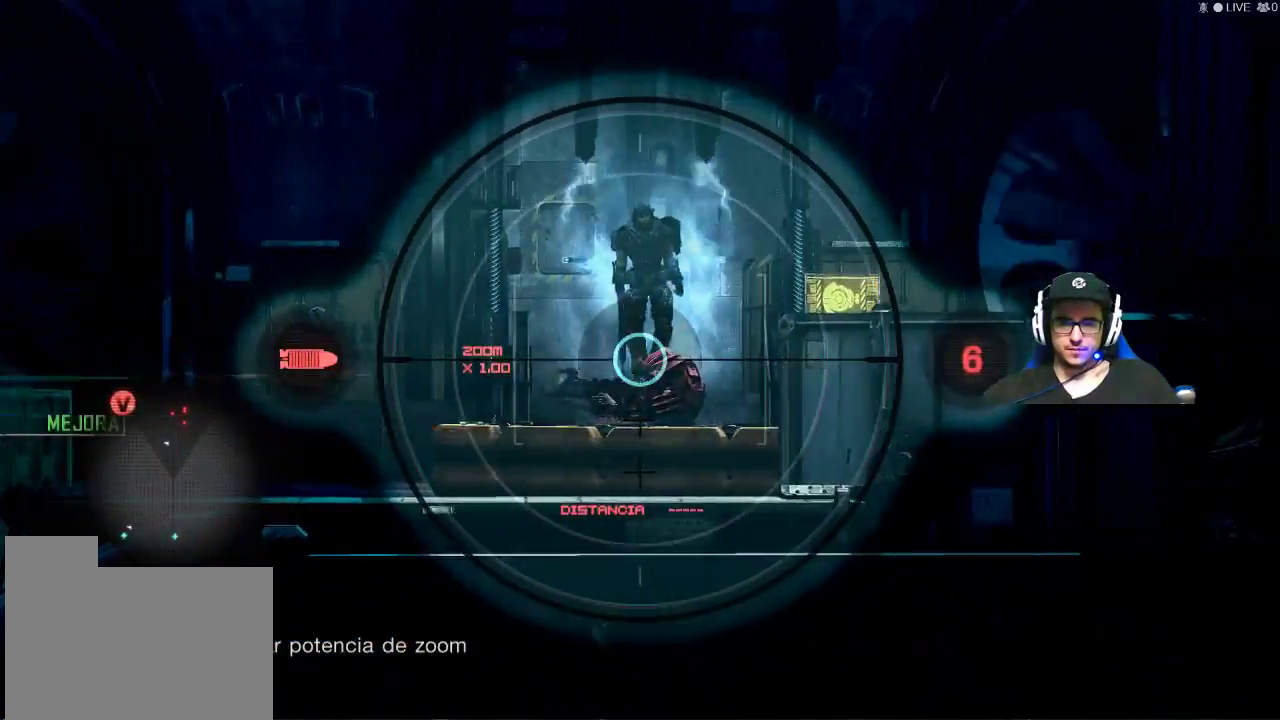
{"keys": [], "mouse": ["right"], "mouse_move": "still", "events": []}